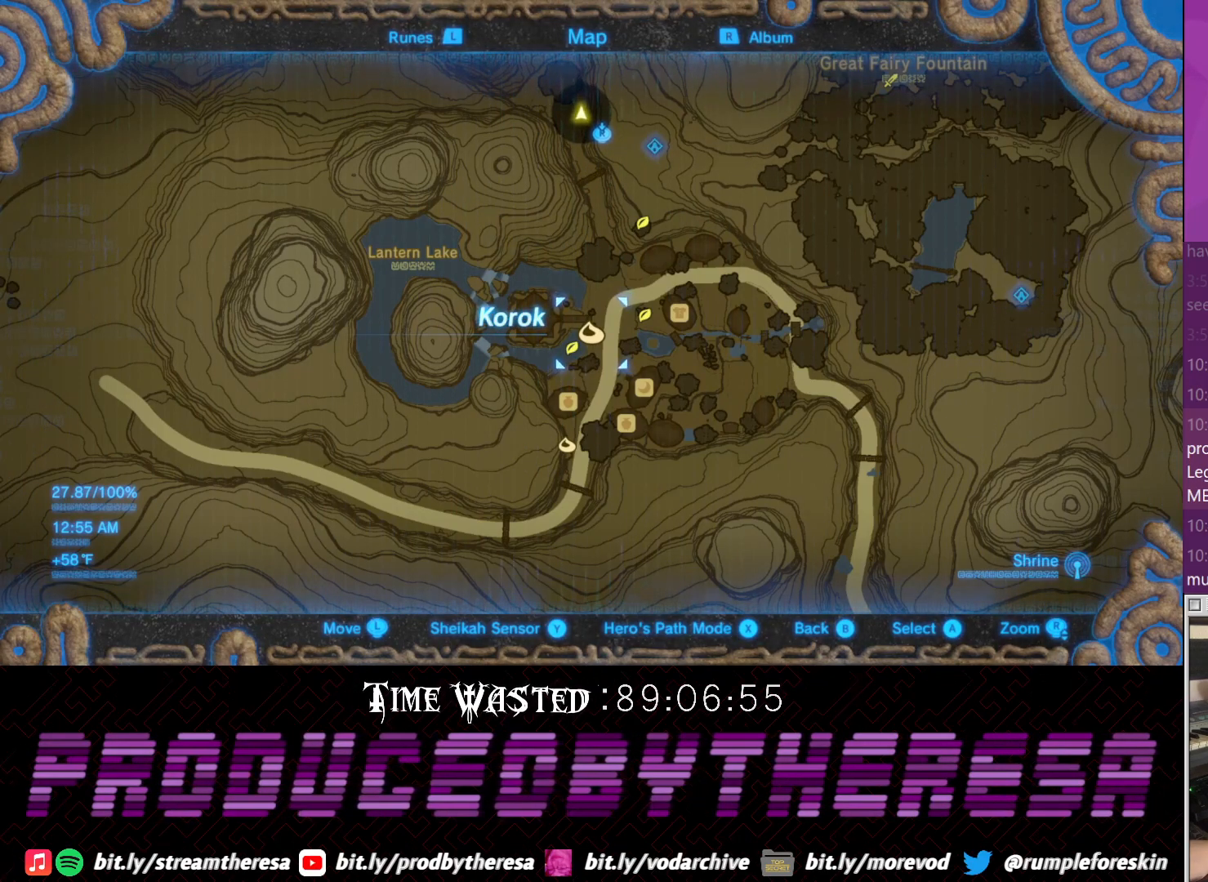
Gameplay with a controller (PlayStation layout); each line is a JSON object with the inputs held at the frame after it. "events" lists button and stick changes between this image and that frame as [ms after this image, input, new state], when the widget could be followed in between. Not read: DPAD_UP R3.
{"buttons": [], "left_stick": "down", "right_stick": "center", "events": [[417, "left_stick", "down"]]}
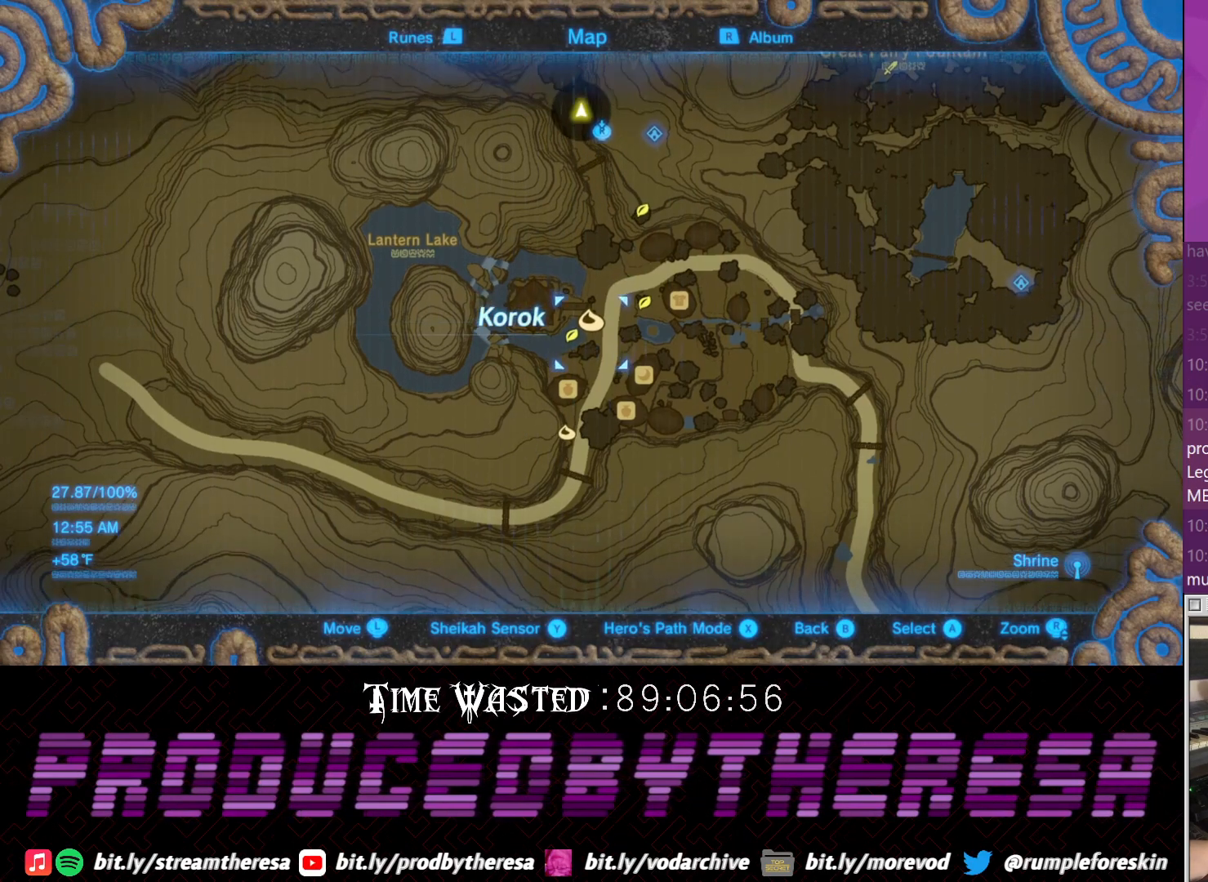
{"buttons": [], "left_stick": "center", "right_stick": "center", "events": [[50, "left_stick", "down-left"], [433, "left_stick", "down-right"], [483, "left_stick", "center"]]}
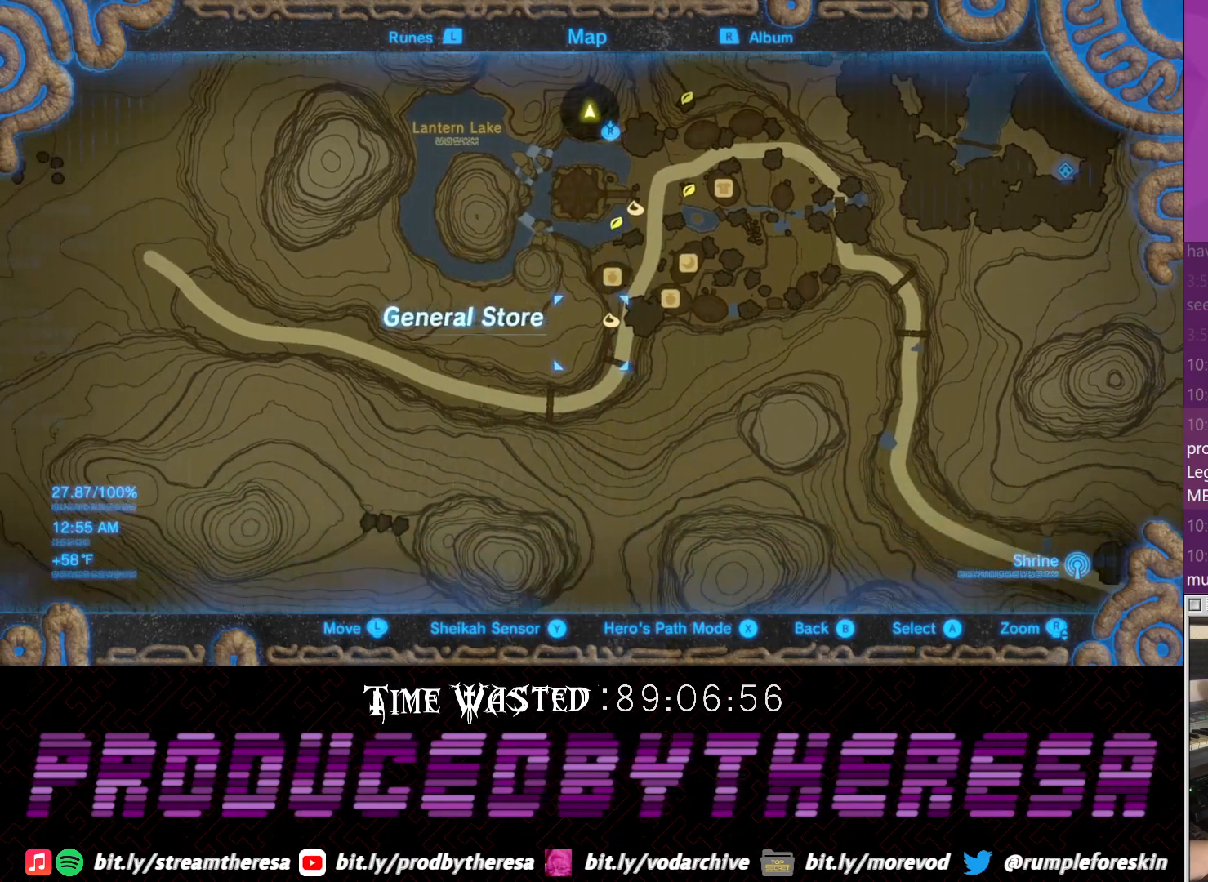
{"buttons": [], "left_stick": "up-right", "right_stick": "center", "events": [[450, "left_stick", "up-right"]]}
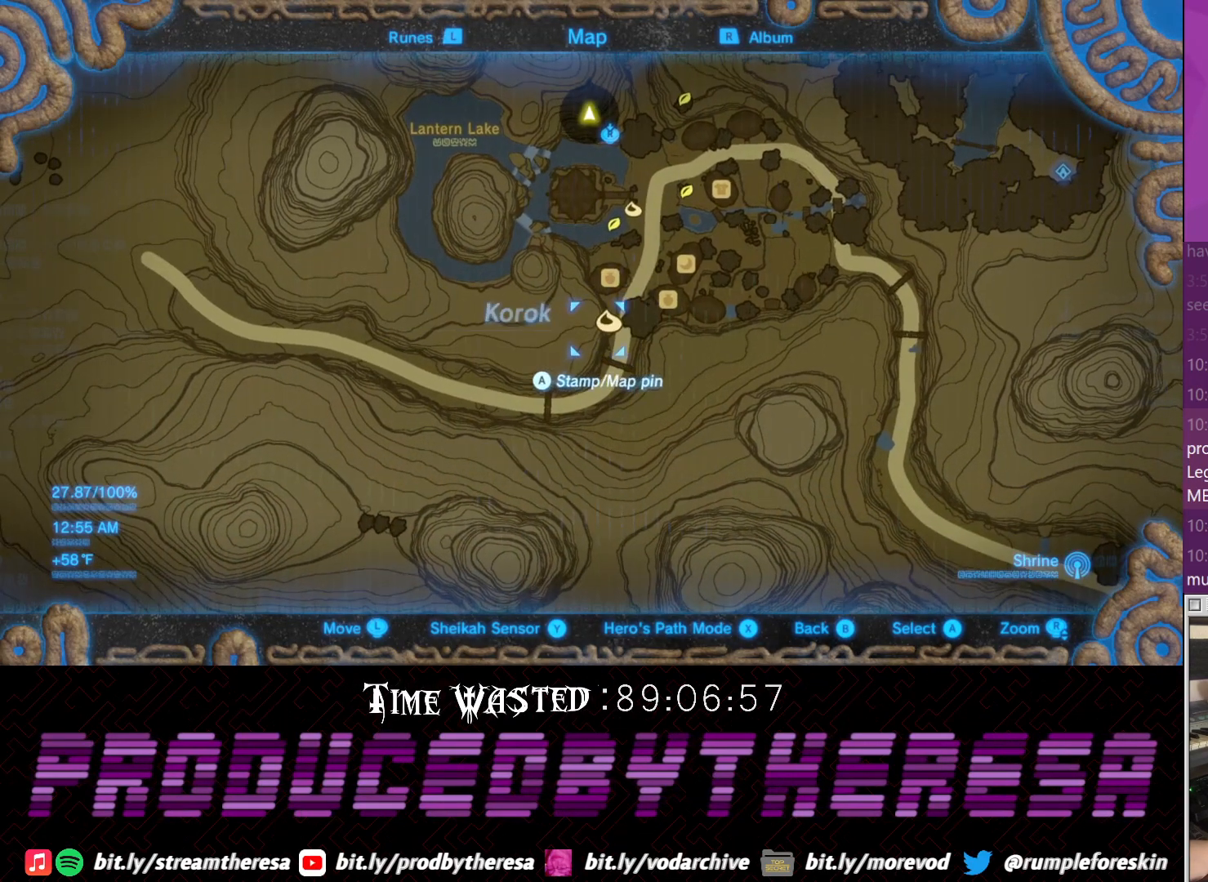
{"buttons": [], "left_stick": "center", "right_stick": "center", "events": [[133, "left_stick", "center"]]}